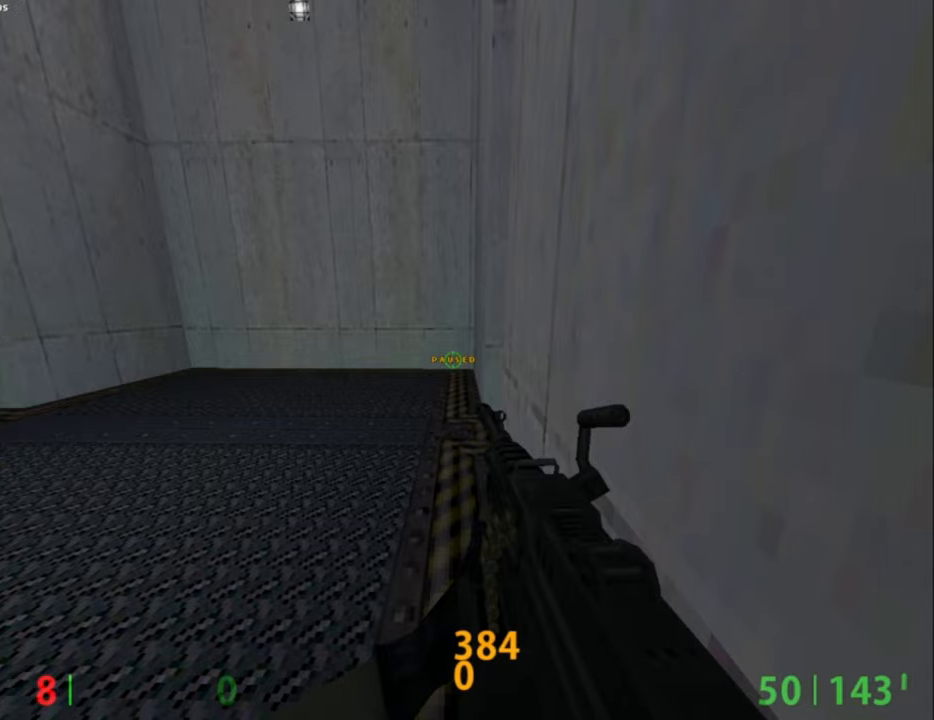
Gameplay with keyboard and mouse; each line is a JSON object with the keys and mouse buttons held at the frame after it. "events" lists presses ("down") and releases ("up") of "a", "alt", "caps_lock", "ctrl", "d", "e", "escape", "f", "f1", "f10", "f11", "f12", "f2", "f3", "f4", "f5", "f6", "f7", "f8", "f9", "q", "r", "s", "shift", "space", "tab", "w", "mouse_left", "mouse_middle", "mouse_right", "mouse_mb4", "mouse_mb5", "mouse_wheel_up" and "mouse_wheel_down" between this image and that frame as [ms after this image, input, new state], when the widget could be followed in between. "mouse_left", "mouse_middle", "mouse_right", "mouse_mb4", "mouse_mb5", "mouse_wheel_up", "mouse_wheel_down" = the "left", "middle", "right", "mb4", "mb5", "wheel_up", "wheel_down" buttons of the "mouse" list. No other keys are recorded. Not read: mouse_move.
{"keys": ["s"], "mouse": [], "events": [[267, "s", "down"]]}
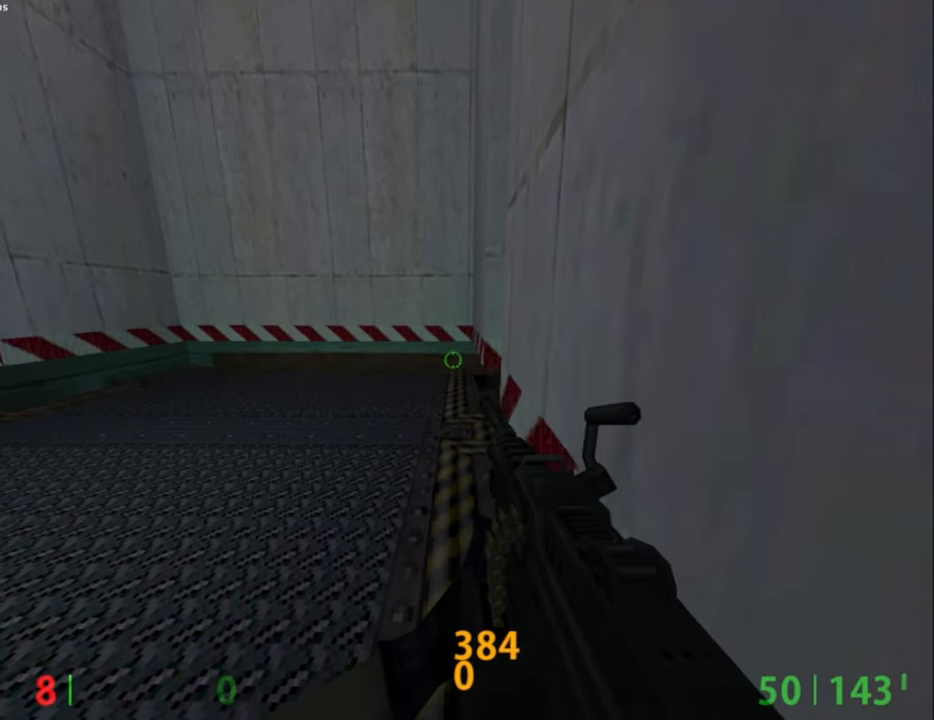
{"keys": ["s"], "mouse": ["left"], "events": [[334, "mouse_left", "down"]]}
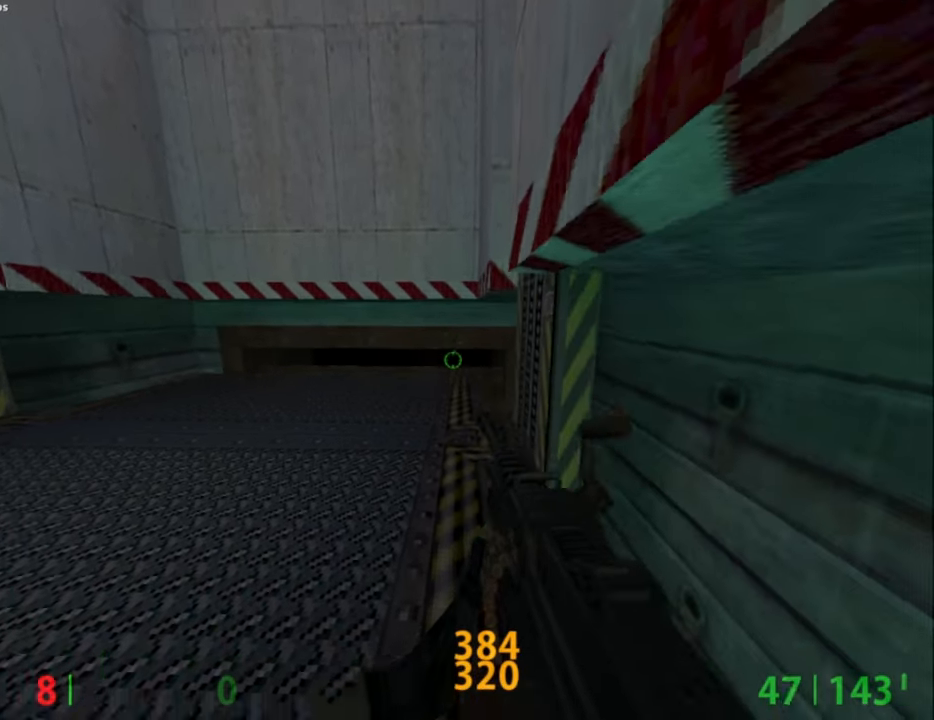
{"keys": ["s"], "mouse": ["left"], "events": []}
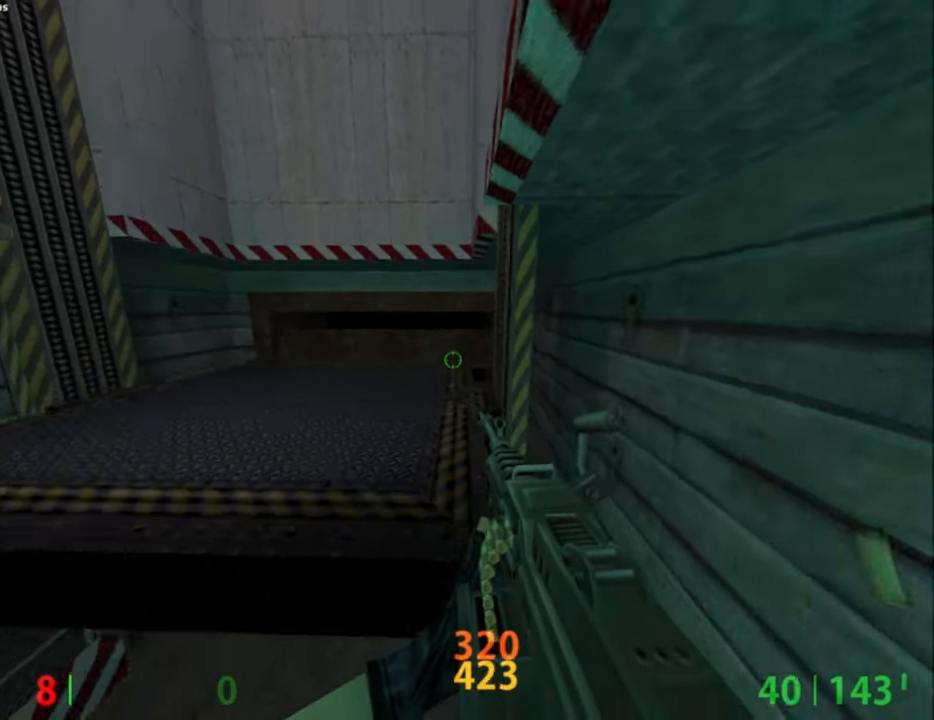
{"keys": ["s"], "mouse": ["left"], "events": []}
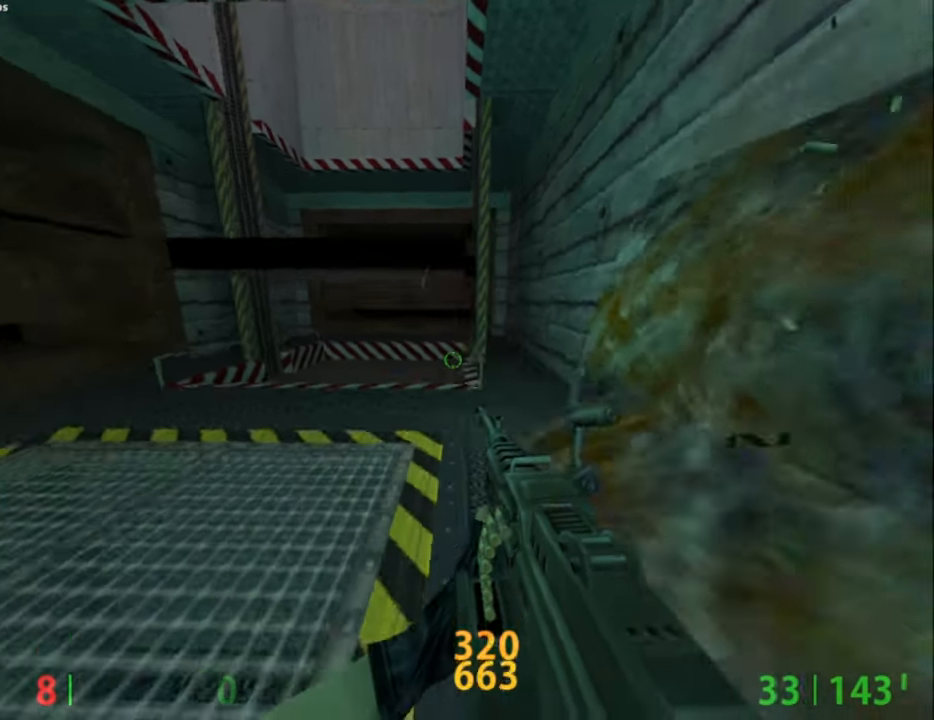
{"keys": ["s"], "mouse": ["left"], "events": [[34, "mouse_wheel_down", "down"], [284, "mouse_wheel_down", "up"]]}
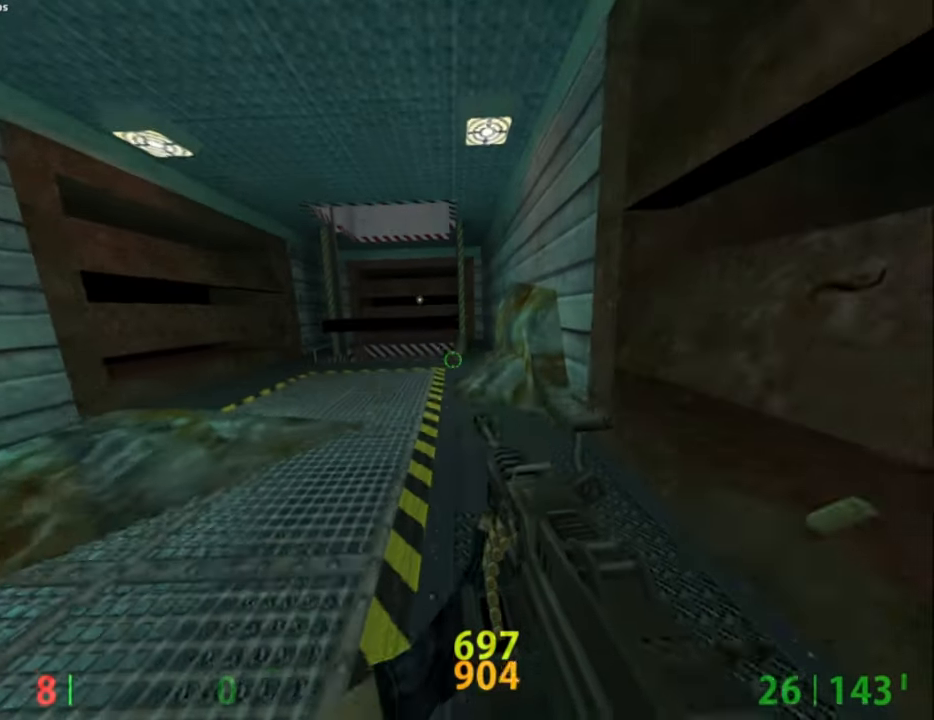
{"keys": ["ctrl"], "mouse": ["left"], "events": [[50, "mouse_wheel_down", "down"], [284, "mouse_wheel_down", "up"], [384, "s", "up"], [484, "ctrl", "down"]]}
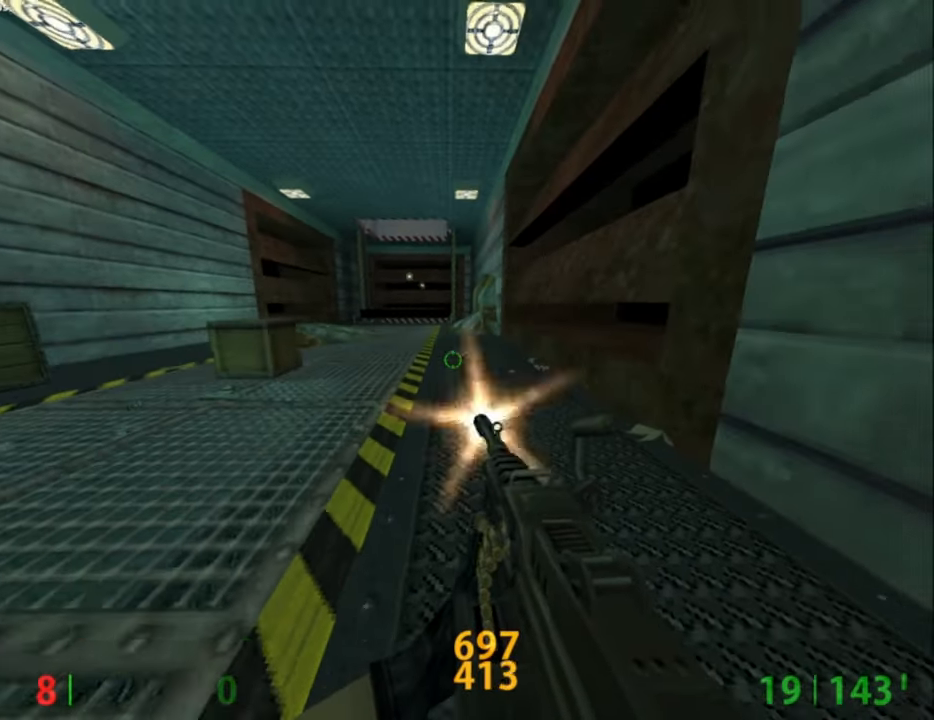
{"keys": [], "mouse": [], "events": [[34, "ctrl", "up"], [217, "mouse_left", "up"]]}
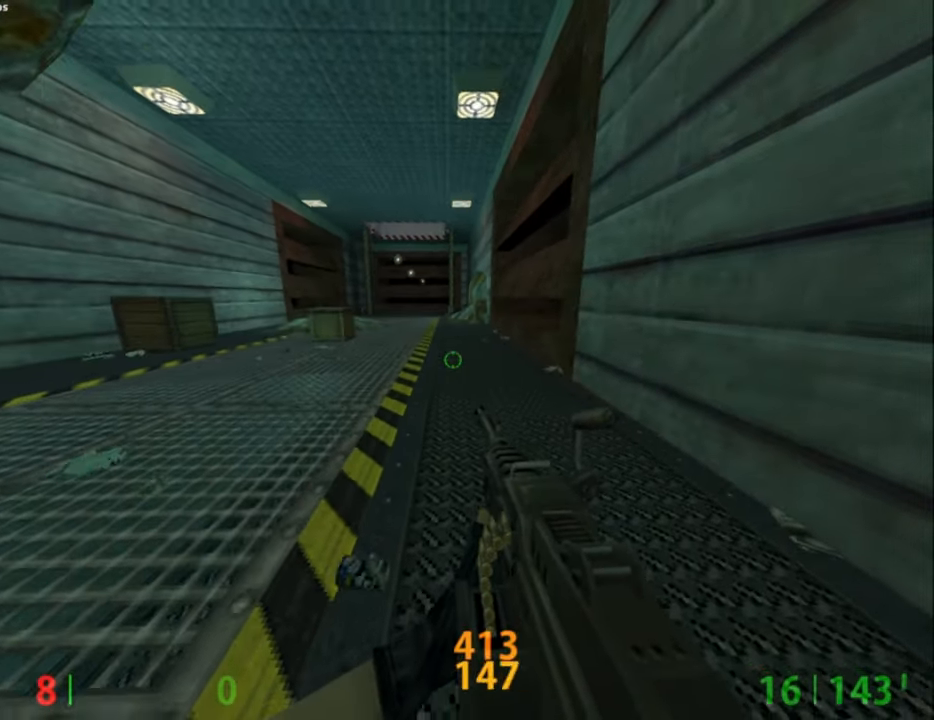
{"keys": [], "mouse": [], "events": []}
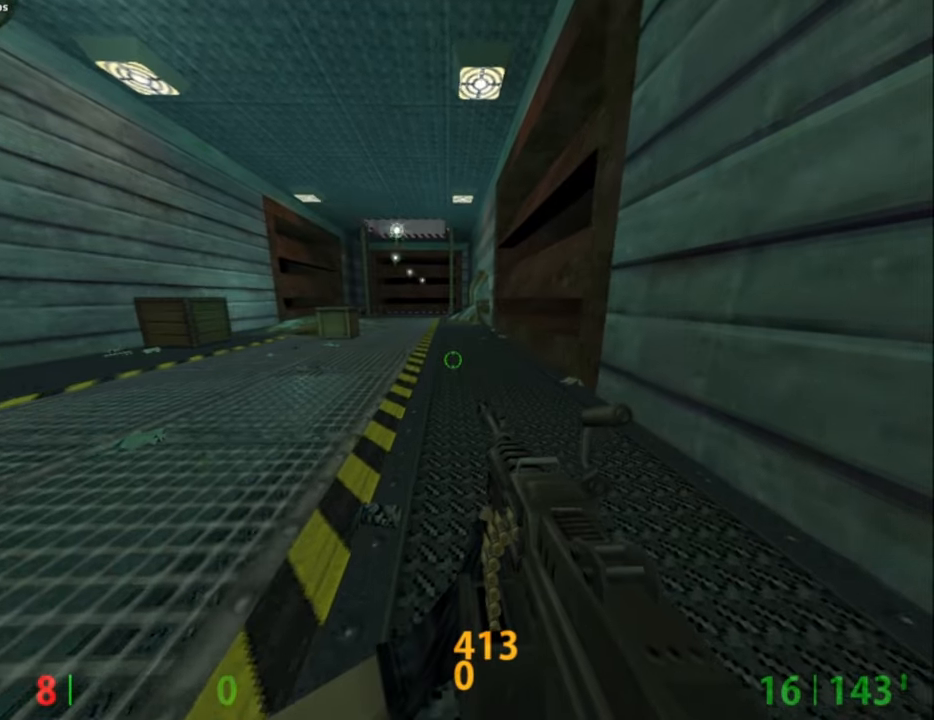
{"keys": [], "mouse": [], "events": []}
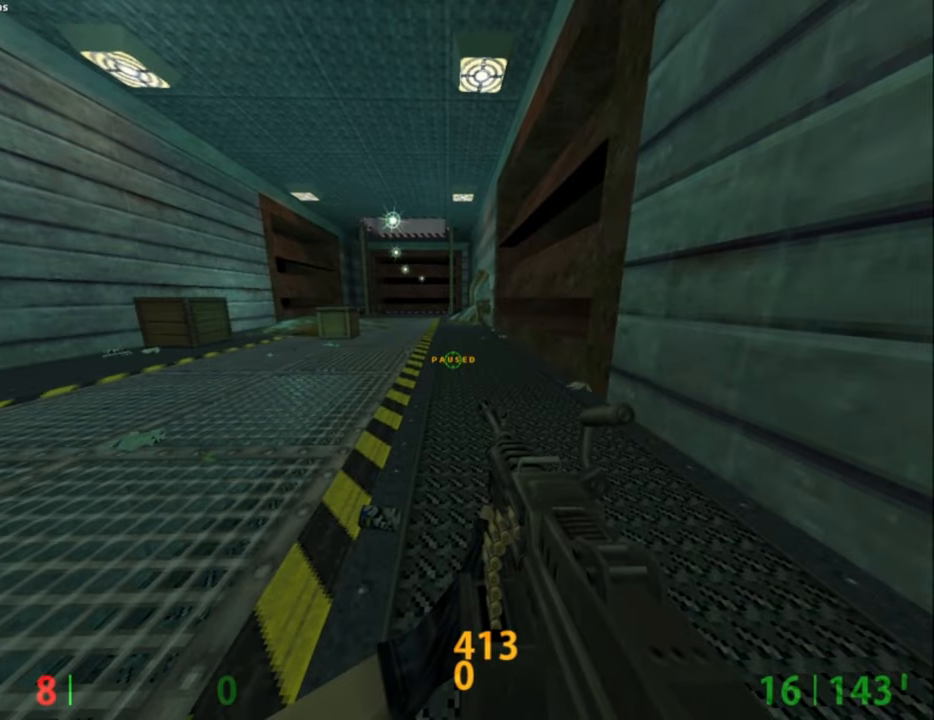
{"keys": [], "mouse": [], "events": []}
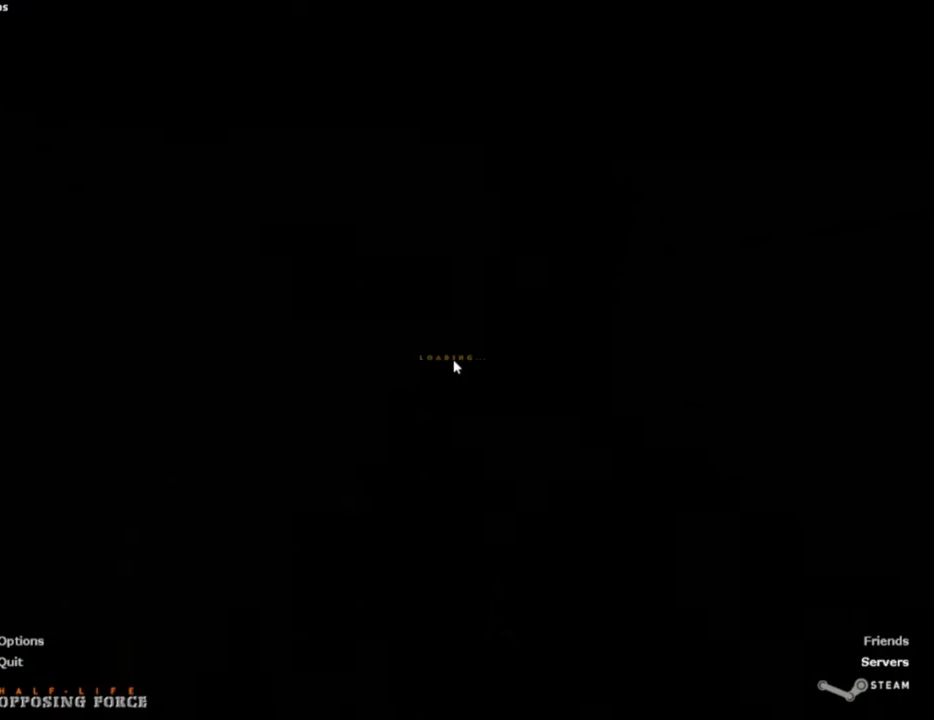
{"keys": ["s"], "mouse": [], "events": [[367, "s", "down"]]}
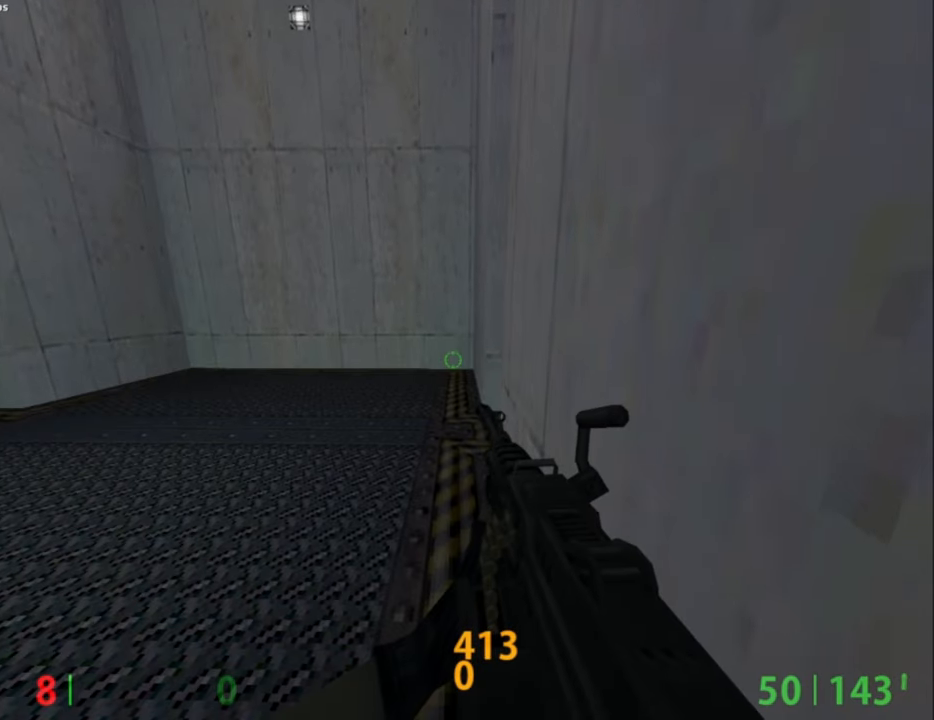
{"keys": ["s"], "mouse": [], "events": []}
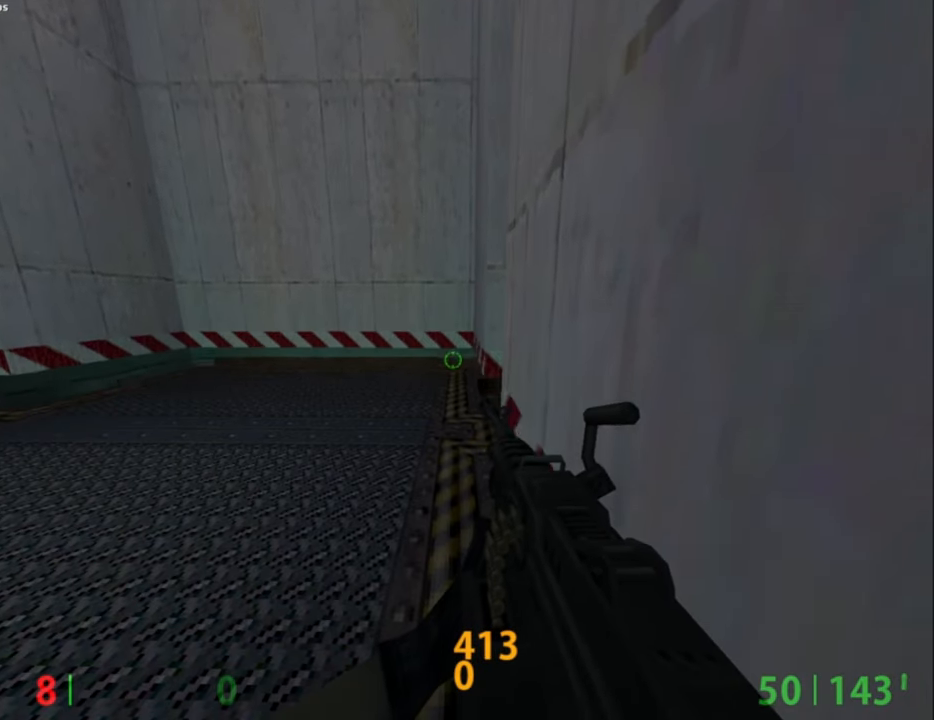
{"keys": ["s"], "mouse": [], "events": []}
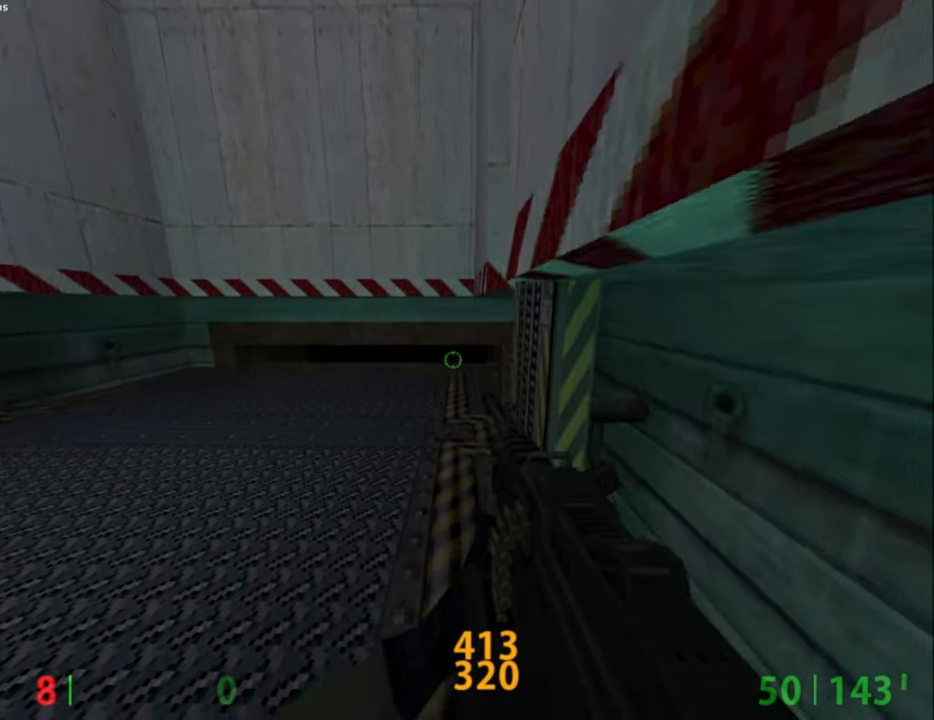
{"keys": ["s"], "mouse": ["left"], "events": [[134, "mouse_left", "down"]]}
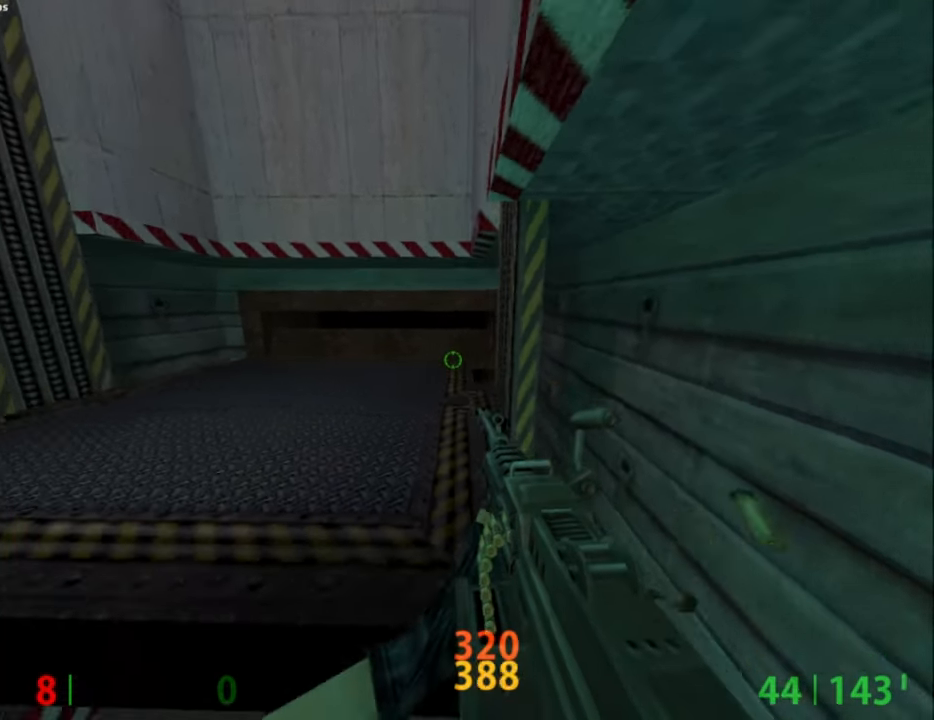
{"keys": ["s"], "mouse": ["left"], "events": []}
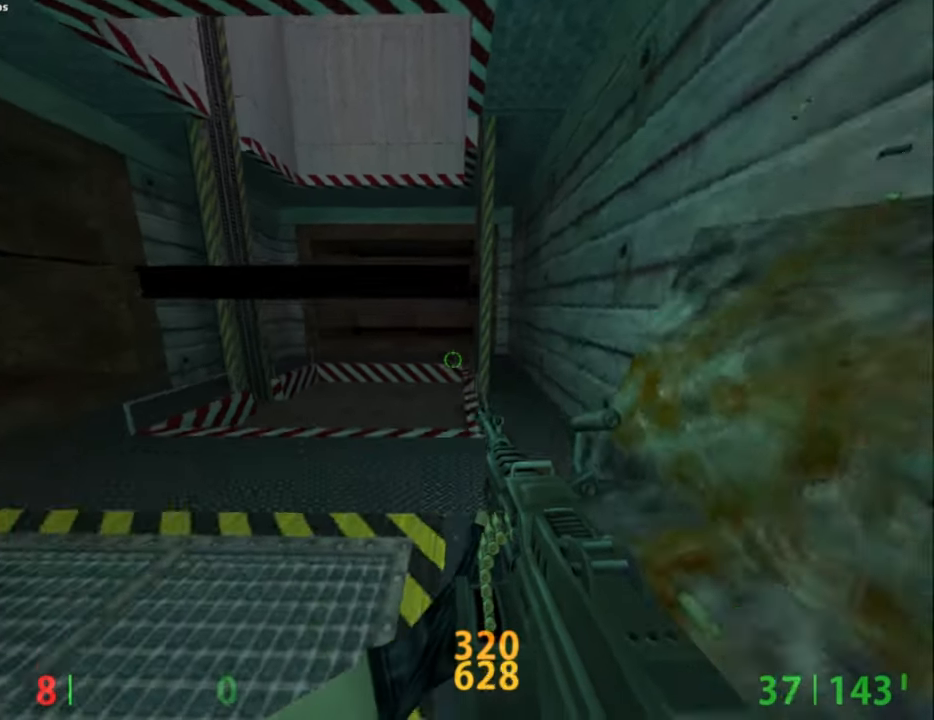
{"keys": ["s"], "mouse": ["left"], "events": [[67, "mouse_wheel_down", "down"], [300, "mouse_wheel_down", "up"]]}
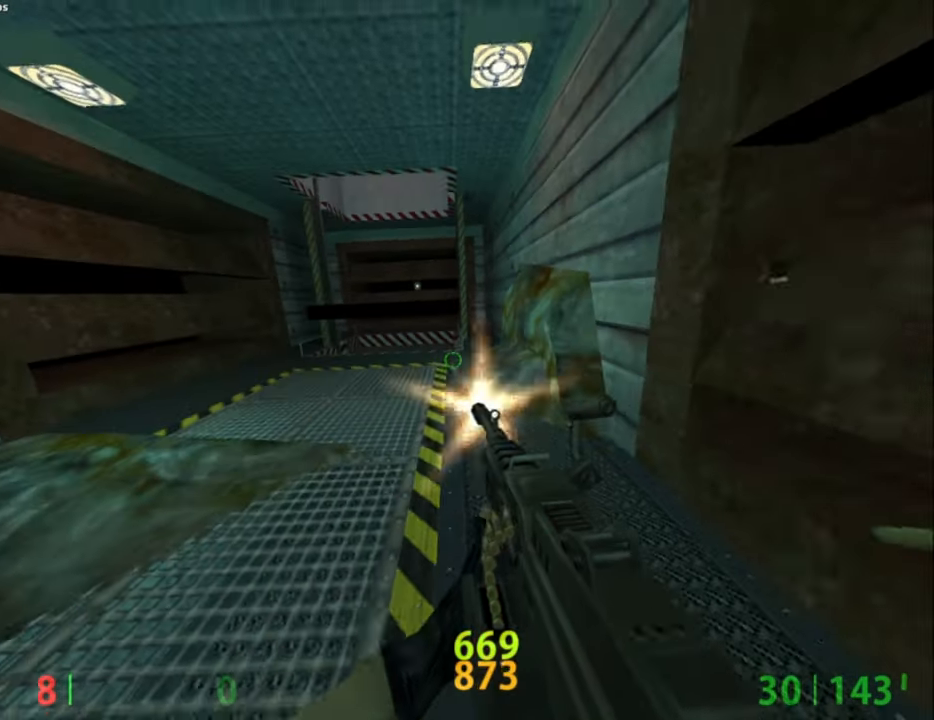
{"keys": ["s"], "mouse": ["left"], "events": [[184, "mouse_wheel_down", "down"], [467, "mouse_wheel_down", "up"]]}
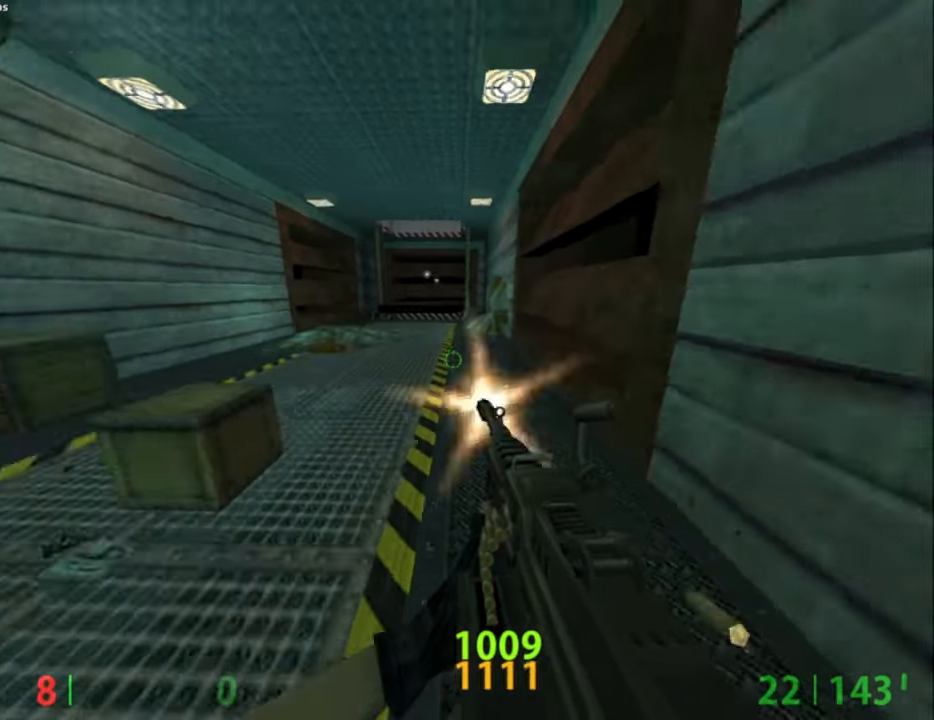
{"keys": ["ctrl"], "mouse": [], "events": [[50, "s", "up"], [100, "ctrl", "down"], [150, "mouse_left", "up"]]}
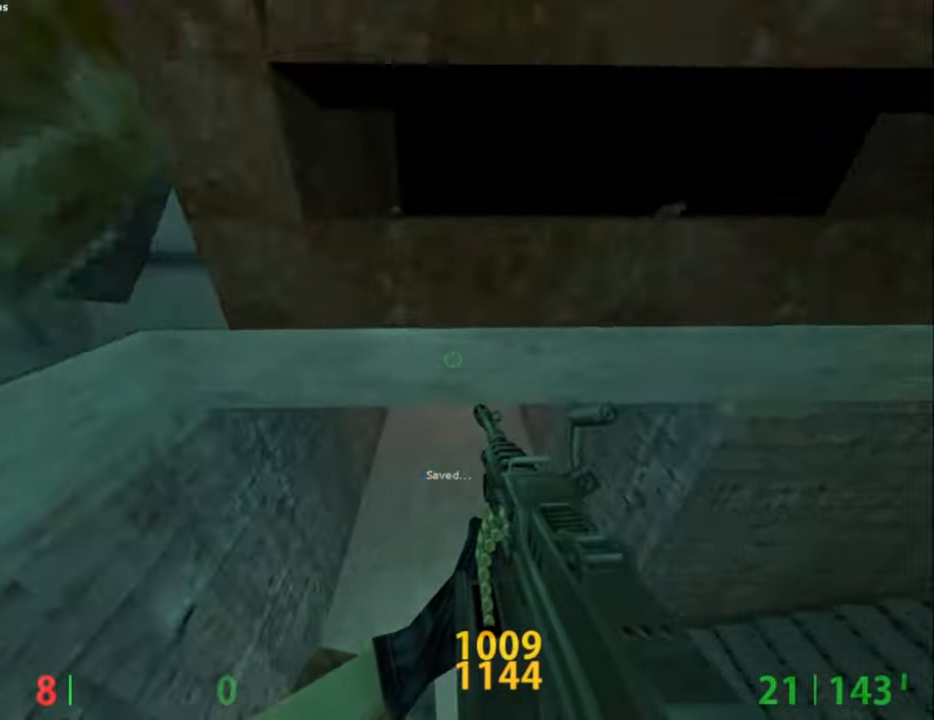
{"keys": ["a", "ctrl", "w"], "mouse": [], "events": [[117, "ctrl", "up"], [117, "s", "down"], [267, "a", "down"], [300, "s", "up"], [450, "ctrl", "down"], [500, "w", "down"]]}
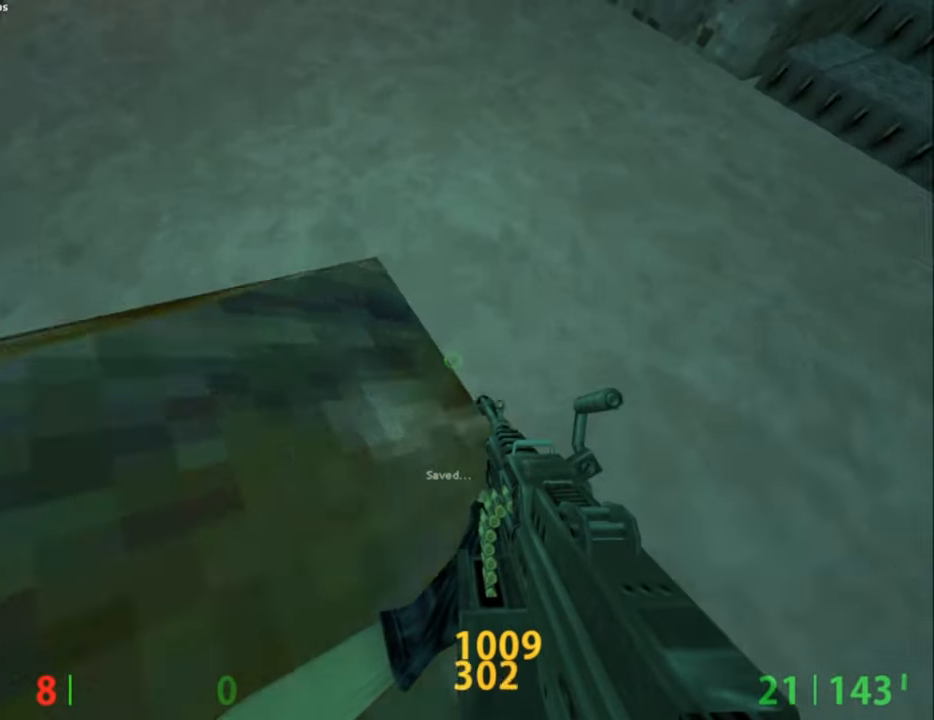
{"keys": ["ctrl", "e"], "mouse": [], "events": [[184, "w", "up"], [267, "e", "down"], [367, "a", "up"]]}
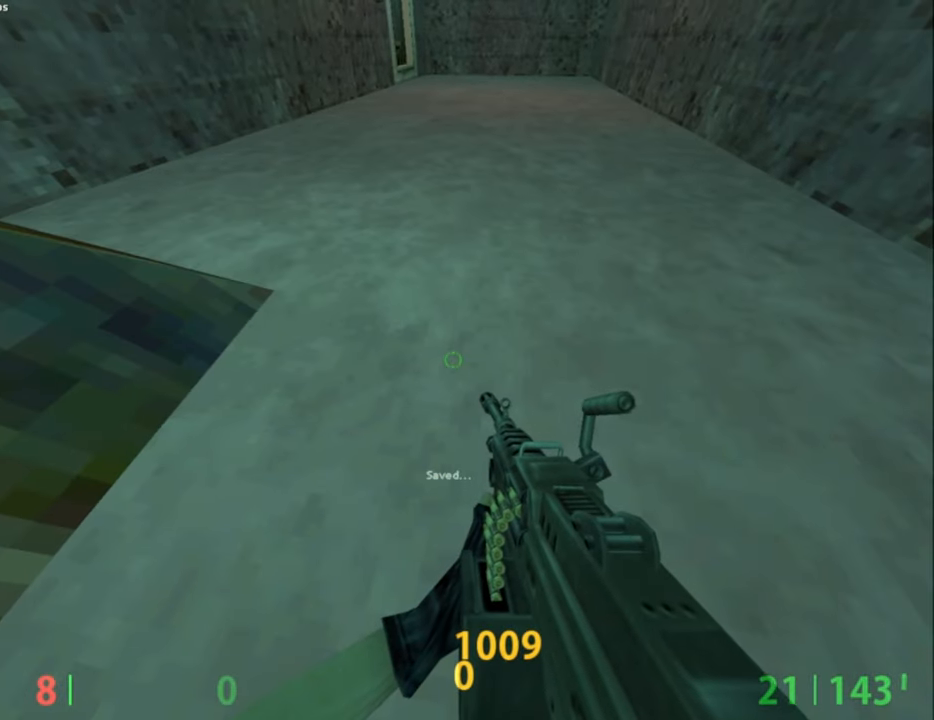
{"keys": ["e"], "mouse": [], "events": [[250, "ctrl", "up"]]}
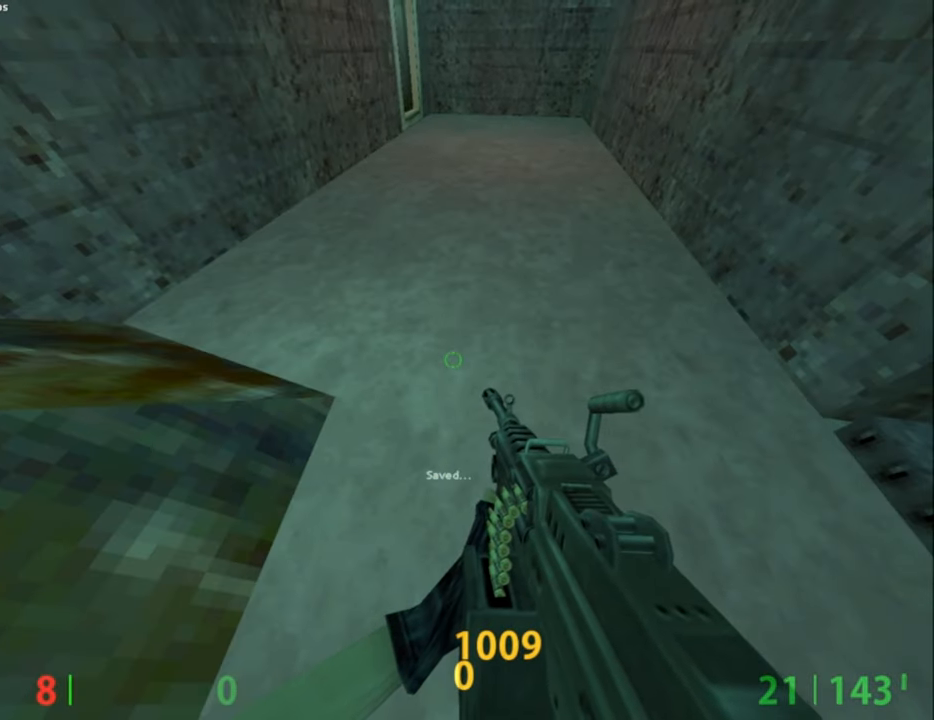
{"keys": ["e"], "mouse": [], "events": []}
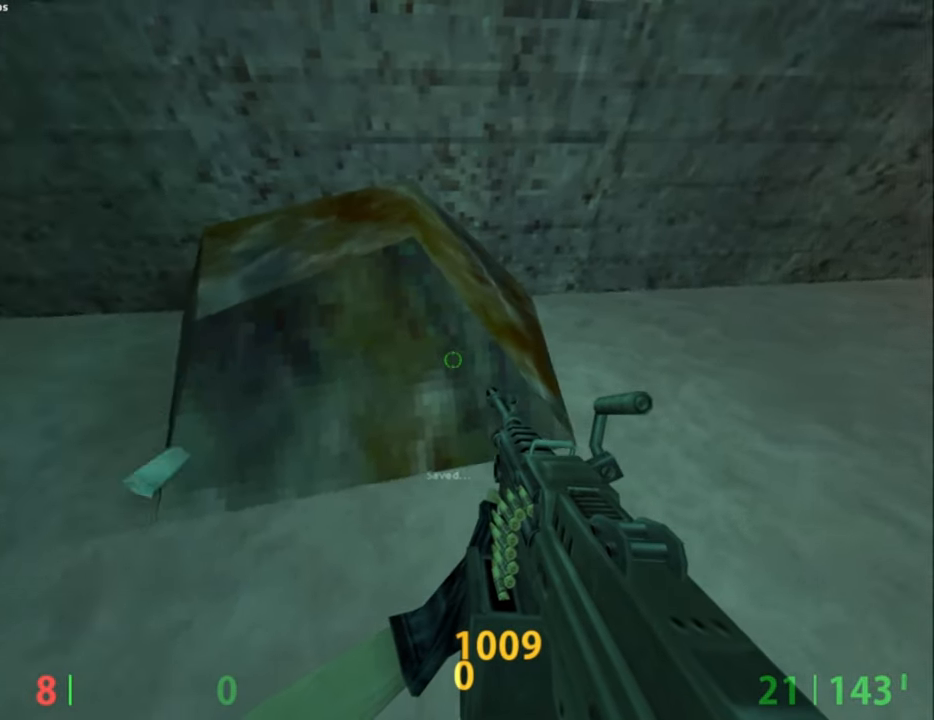
{"keys": ["e"], "mouse": [], "events": []}
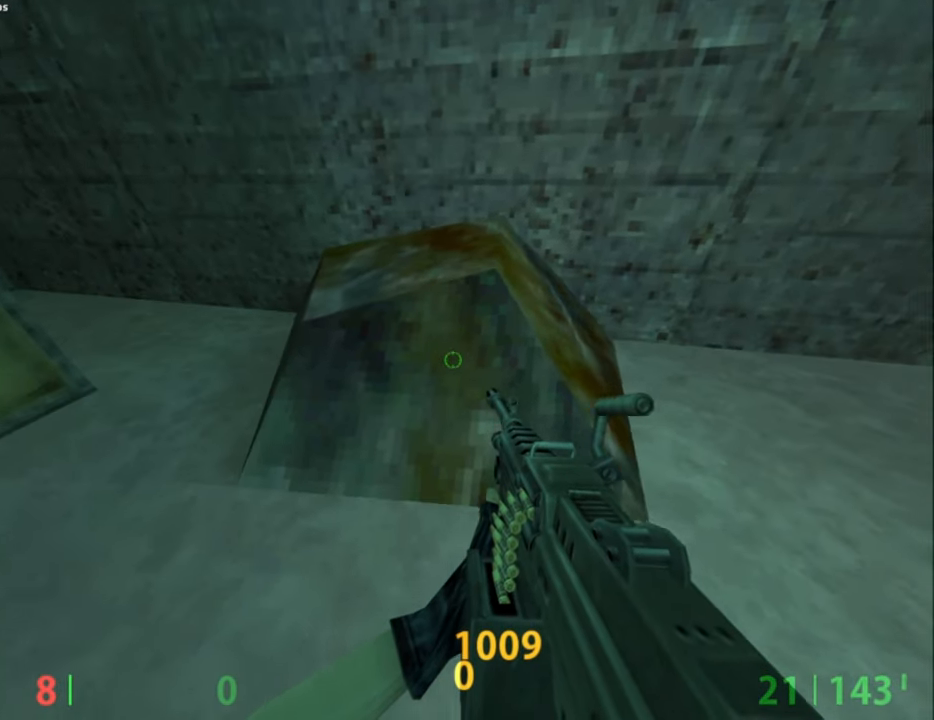
{"keys": ["e"], "mouse": [], "events": []}
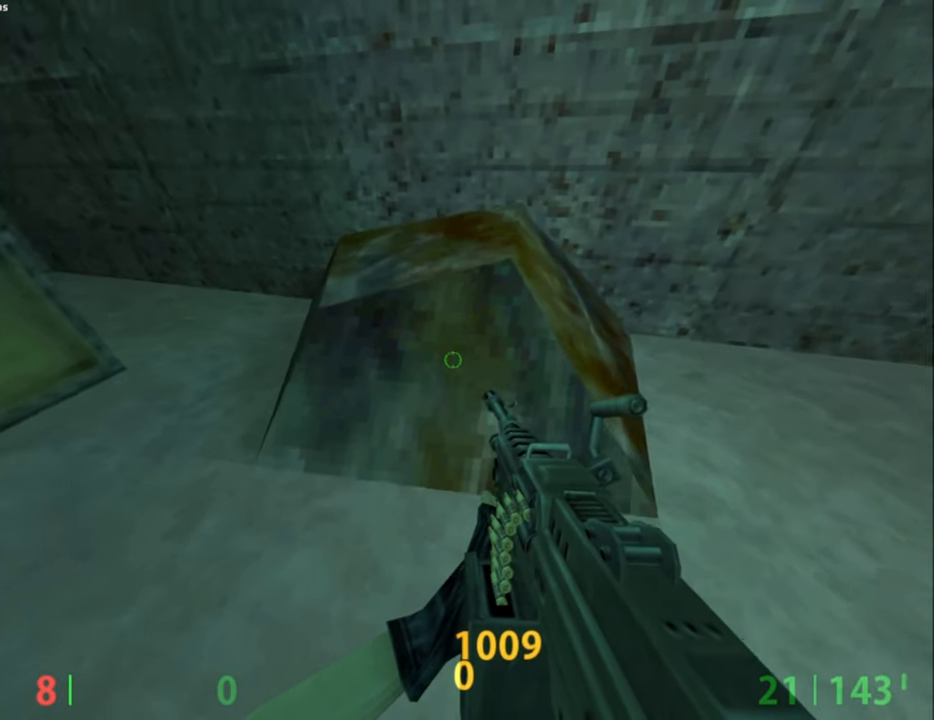
{"keys": ["e", "w"], "mouse": [], "events": [[450, "w", "down"]]}
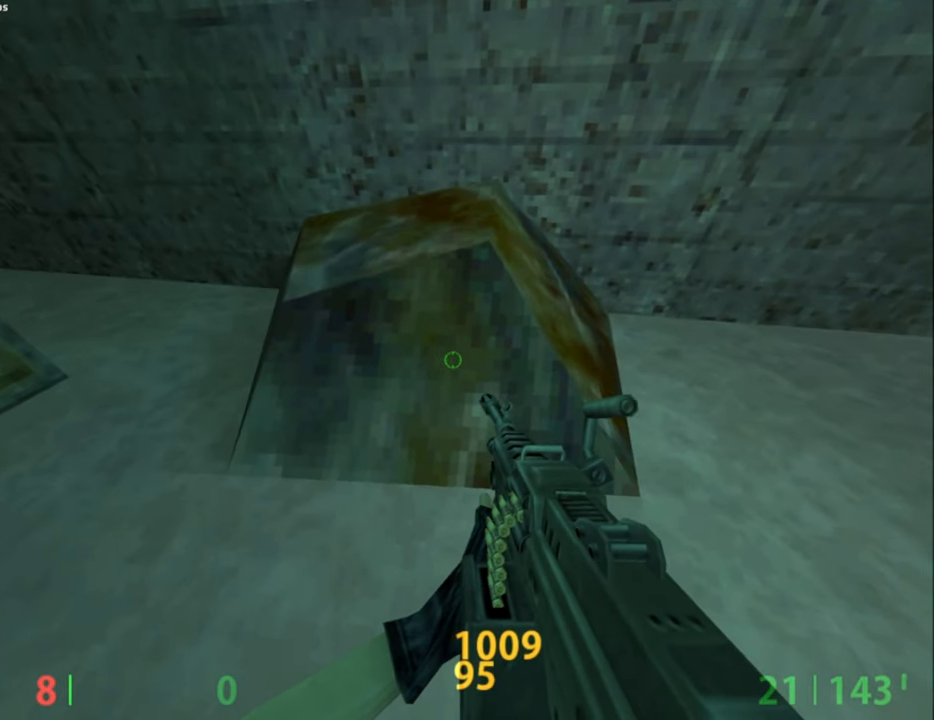
{"keys": [], "mouse": [], "events": [[34, "e", "up"], [34, "mouse_wheel_down", "down"], [34, "w", "up"], [184, "mouse_wheel_down", "up"]]}
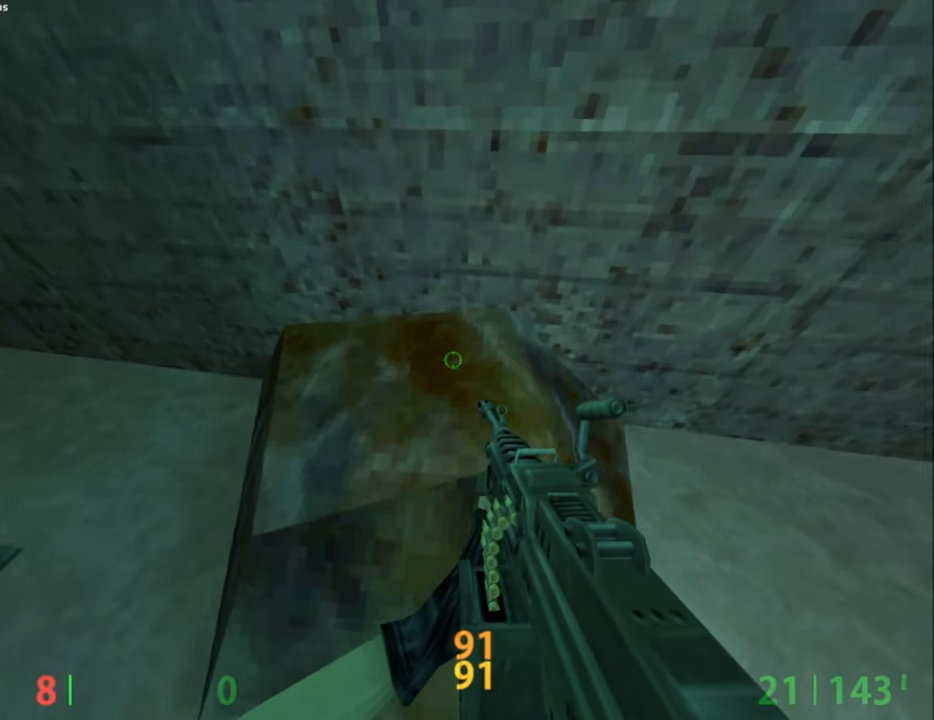
{"keys": [], "mouse": ["wheel_down"], "events": [[484, "mouse_wheel_down", "down"]]}
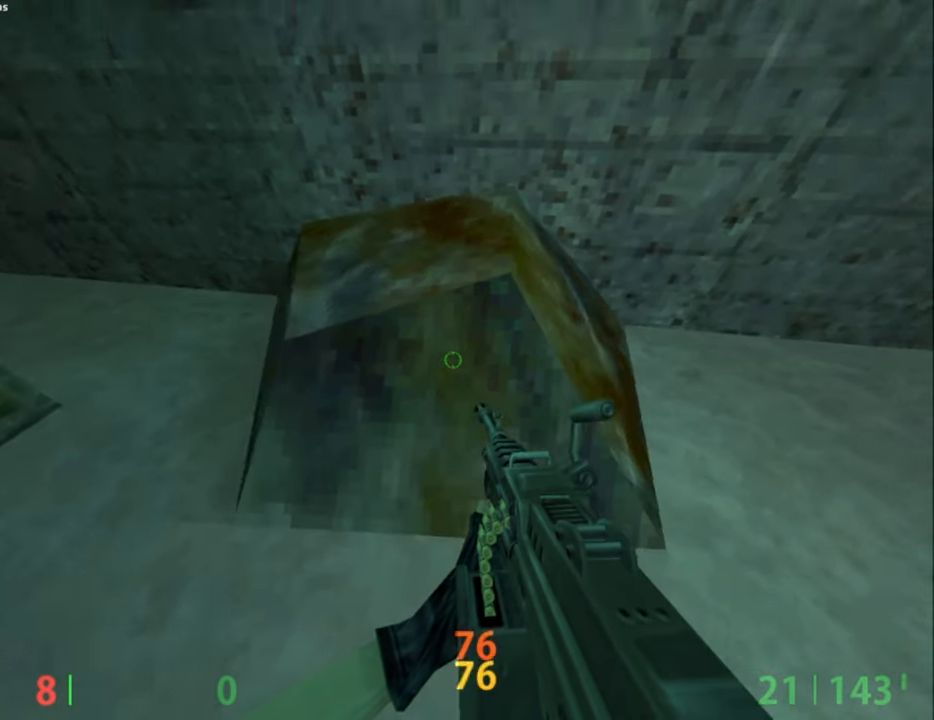
{"keys": [], "mouse": [], "events": [[67, "w", "down"], [167, "mouse_wheel_down", "up"], [167, "w", "up"]]}